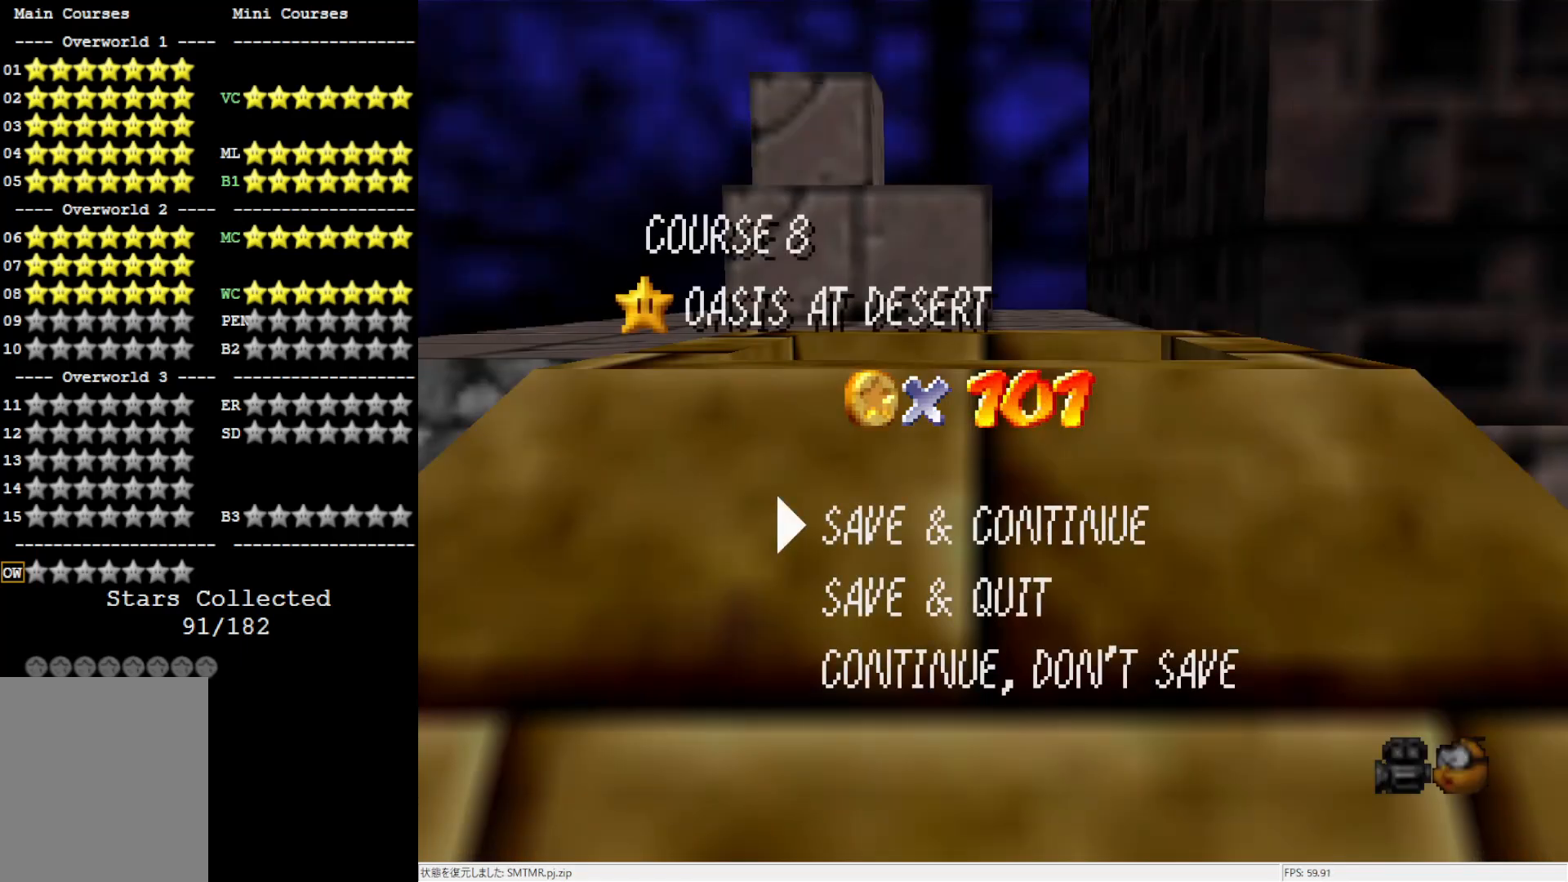
Gameplay with a controller (Nintendo layout); each line is a JSON object with the inputs held at the frame after it. "events" lists button and stick changes between this image and that frame as [ms after this image, input, new state], when the widget could be followed in between. Not read: L3 R3.
{"buttons": [], "left_stick": "center", "events": [[133, "A", "down"], [267, "A", "up"]]}
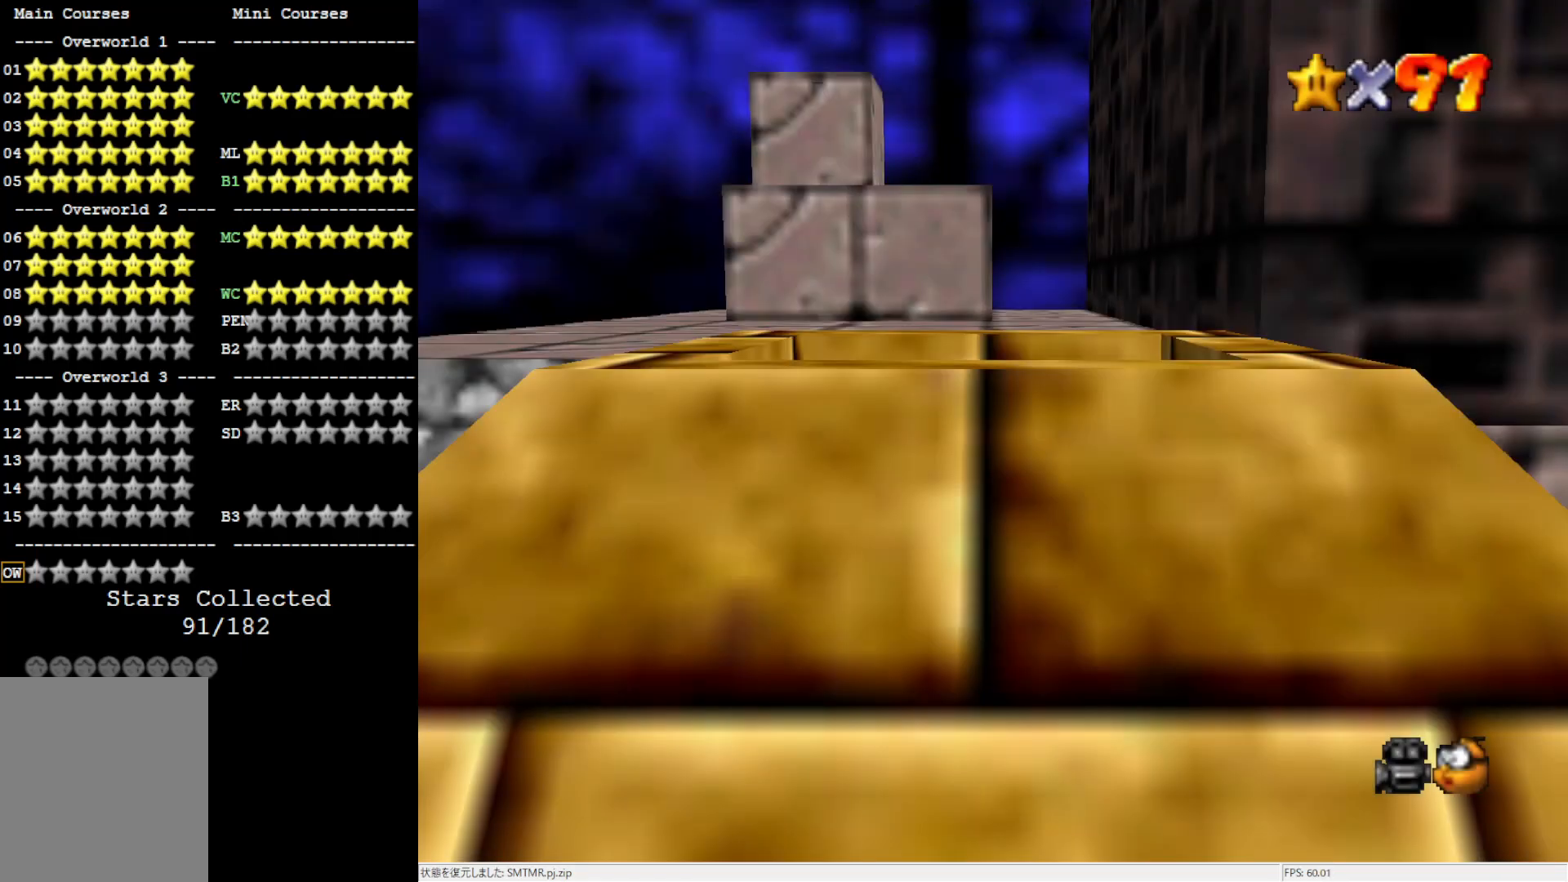
{"buttons": [], "left_stick": "center", "events": []}
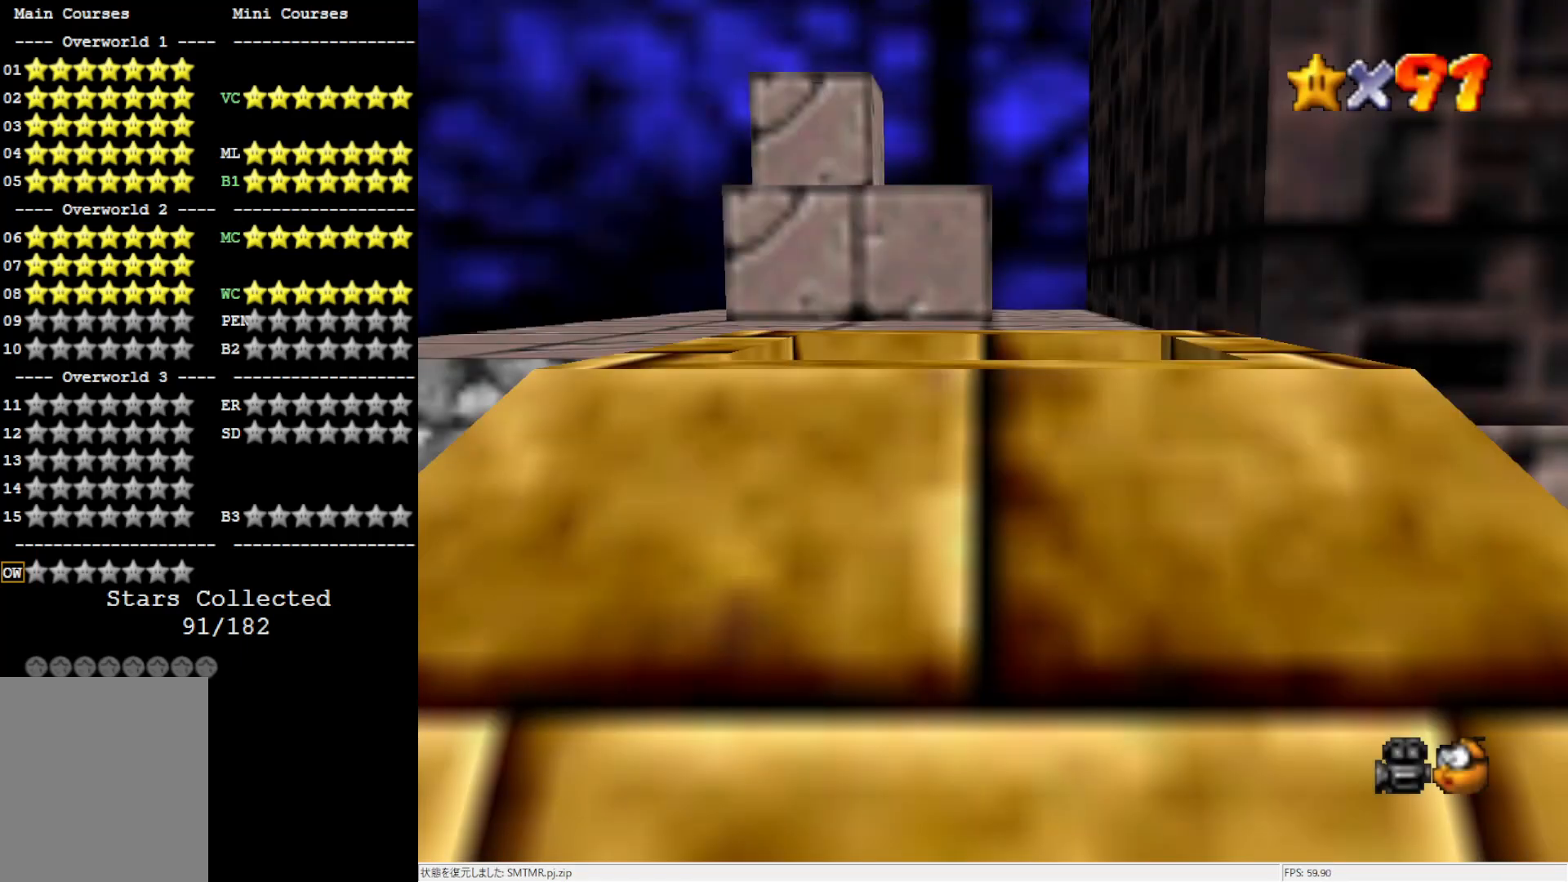
{"buttons": [], "left_stick": "center", "events": []}
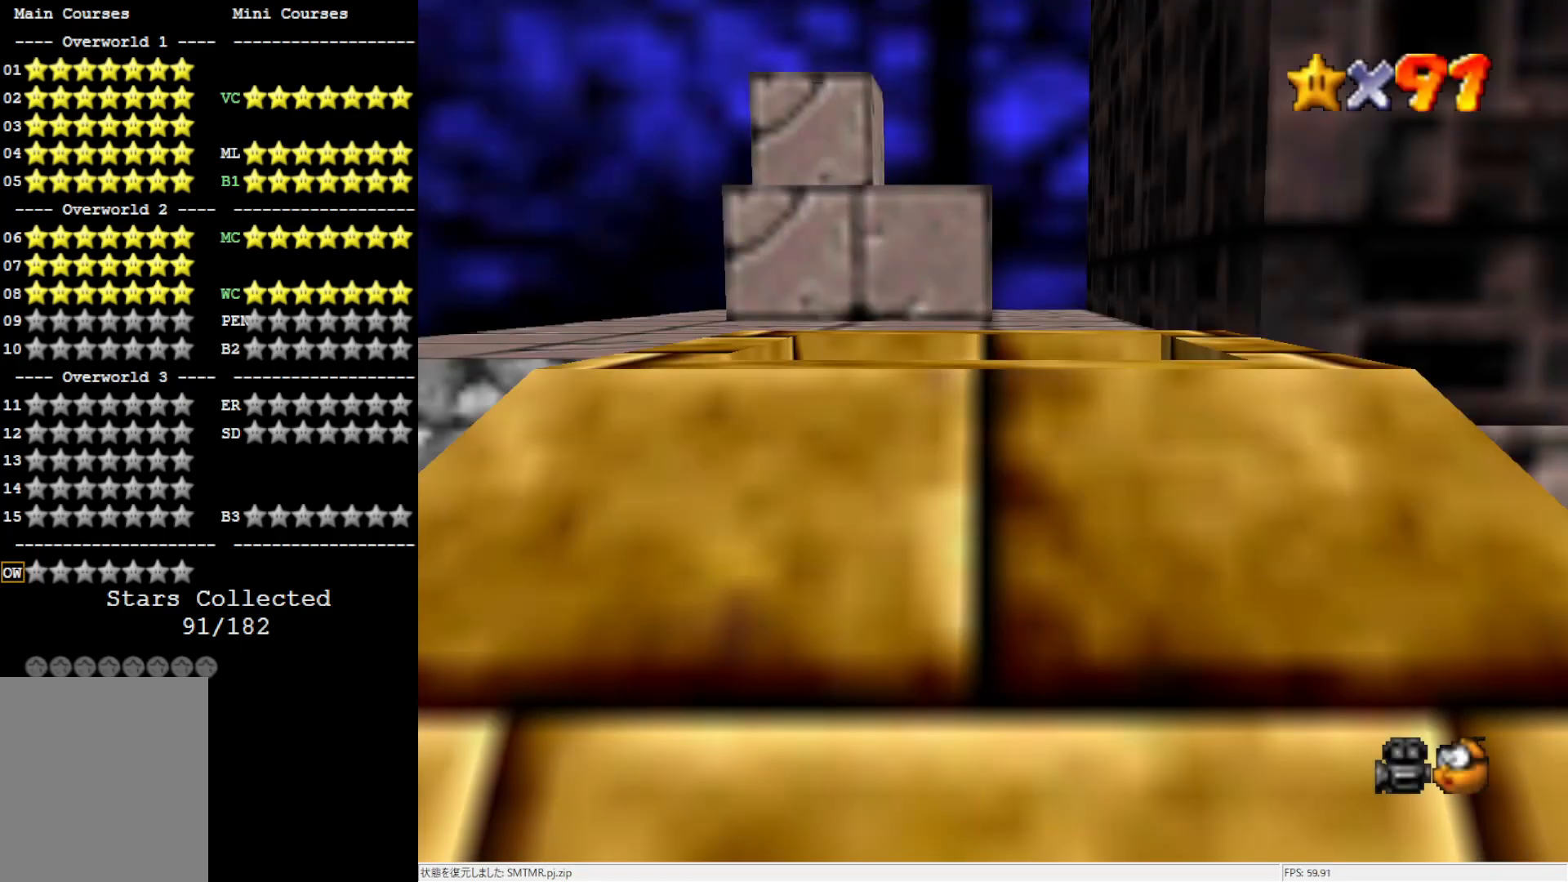
{"buttons": [], "left_stick": "center", "events": []}